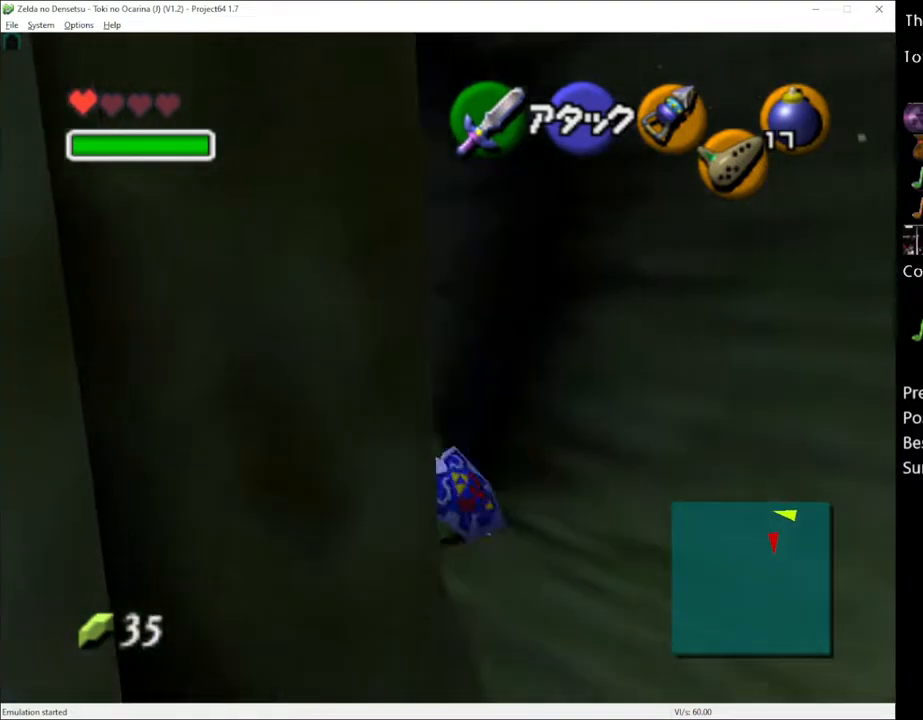
Gameplay with a controller (Xbox layout); each line is a JSON object with the inputs held at the frame after it. "events" lists button and stick changes between this image and that frame as [ms after this image, input, new state], when the widget could be followed in between. Not read: L3 R3.
{"buttons": [], "left_stick": "up", "right_stick": "center", "events": [[417, "left_stick", "up"]]}
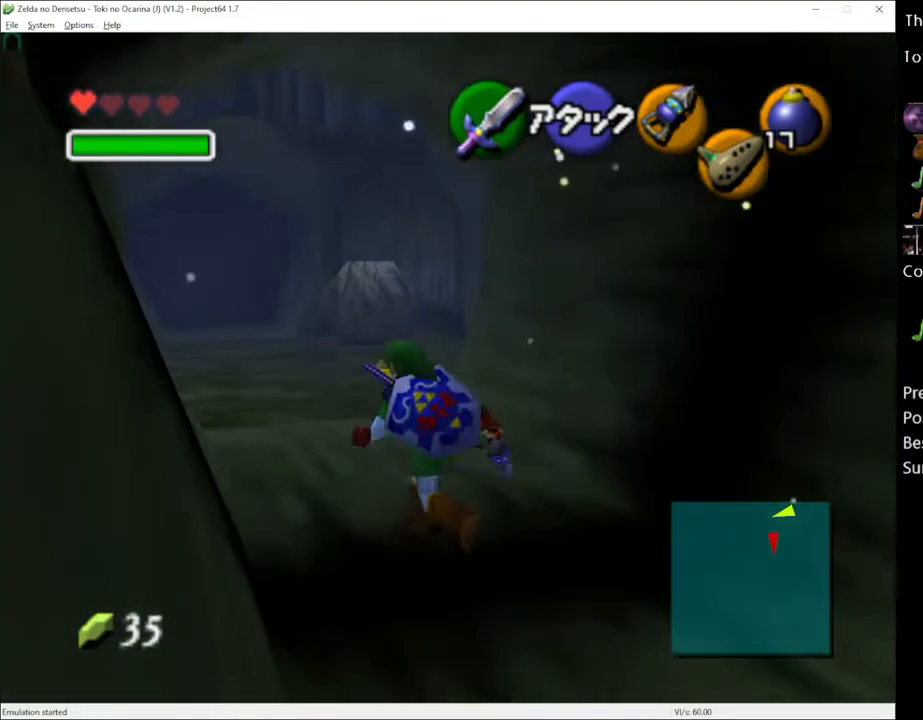
{"buttons": [], "left_stick": "up", "right_stick": "center", "events": [[50, "A", "down"], [200, "A", "up"]]}
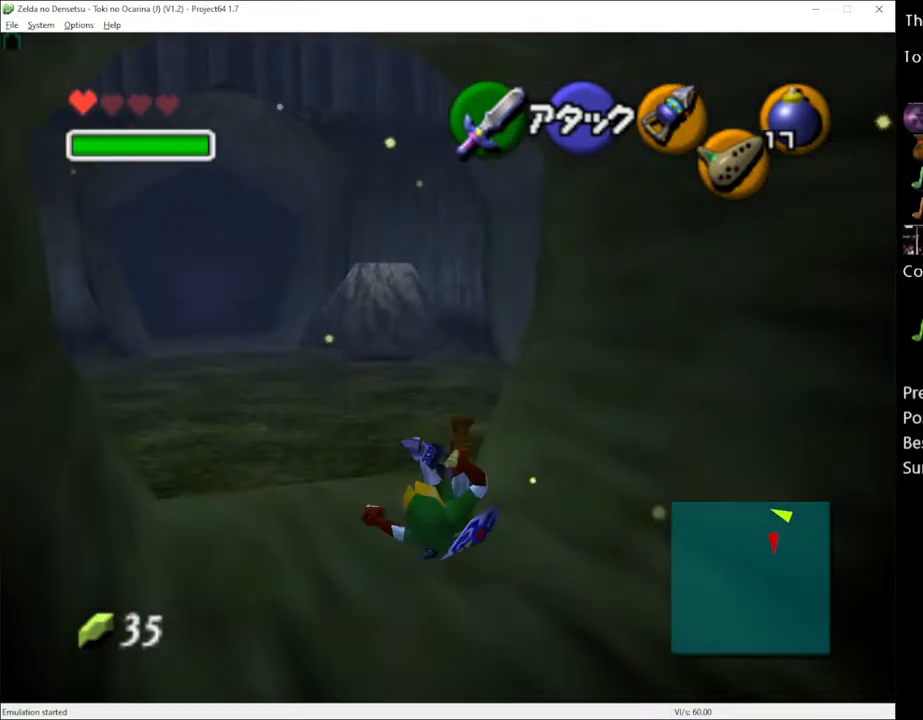
{"buttons": [], "left_stick": "up", "right_stick": "center", "events": [[267, "A", "down"], [417, "A", "up"]]}
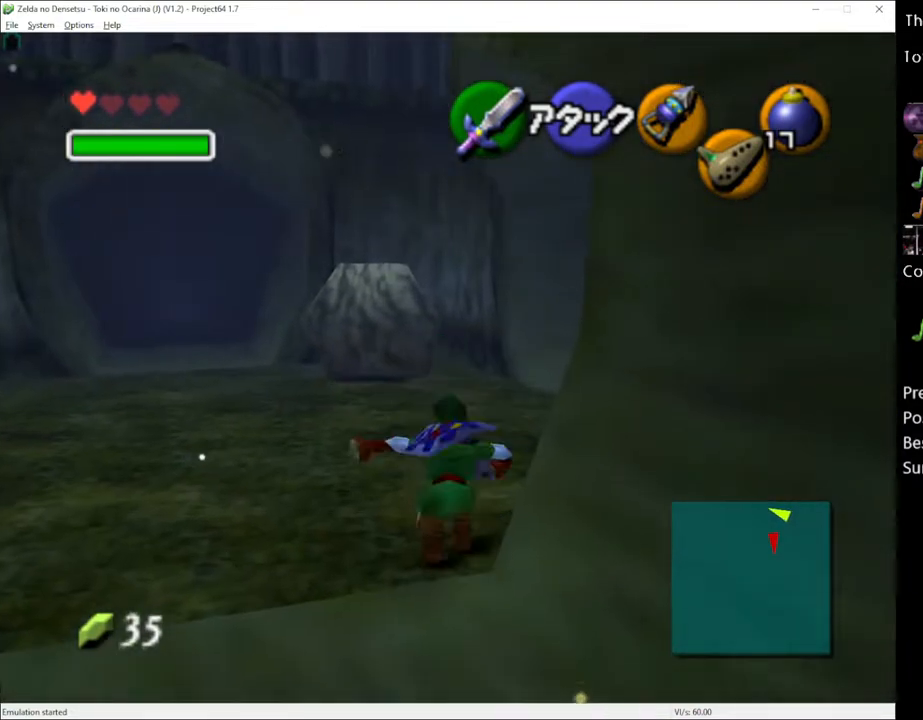
{"buttons": [], "left_stick": "up", "right_stick": "center", "events": []}
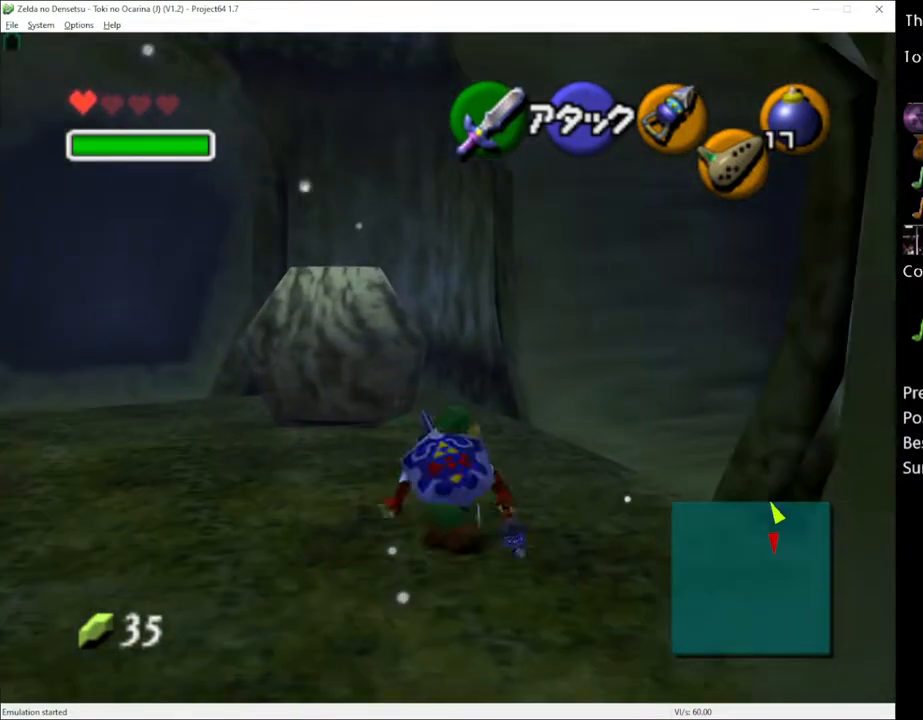
{"buttons": [], "left_stick": "up", "right_stick": "center", "events": [[17, "A", "down"], [183, "A", "up"]]}
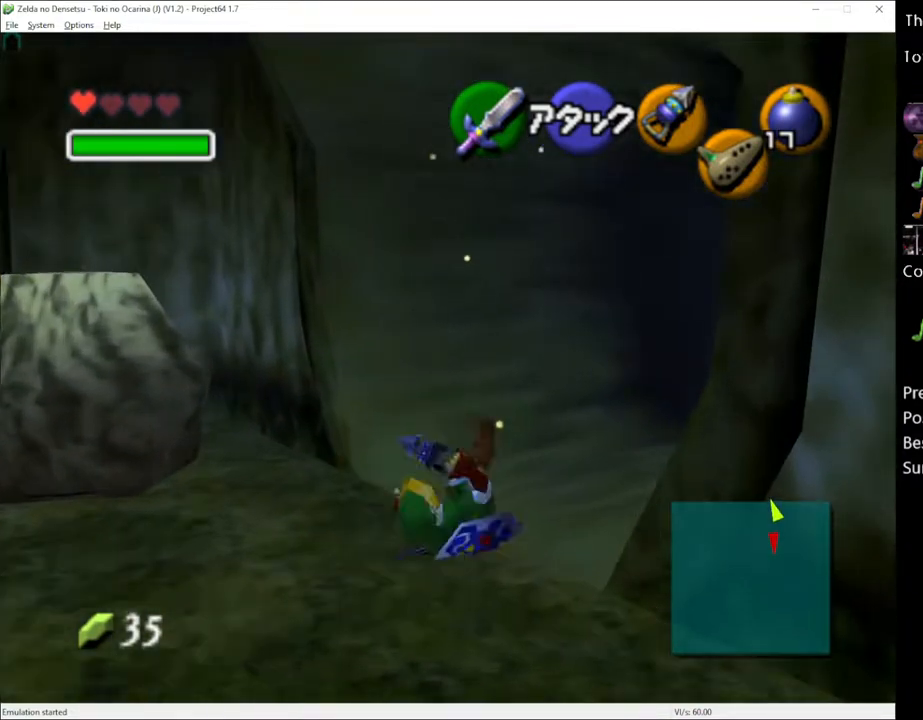
{"buttons": [], "left_stick": "up", "right_stick": "center", "events": [[300, "A", "down"], [433, "A", "up"]]}
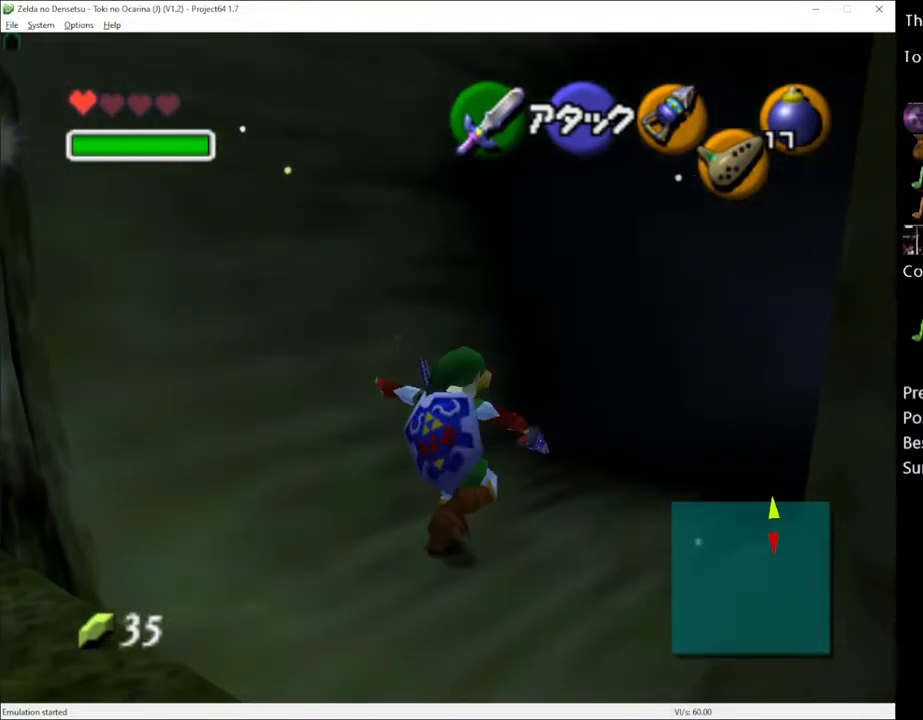
{"buttons": [], "left_stick": "up", "right_stick": "center", "events": []}
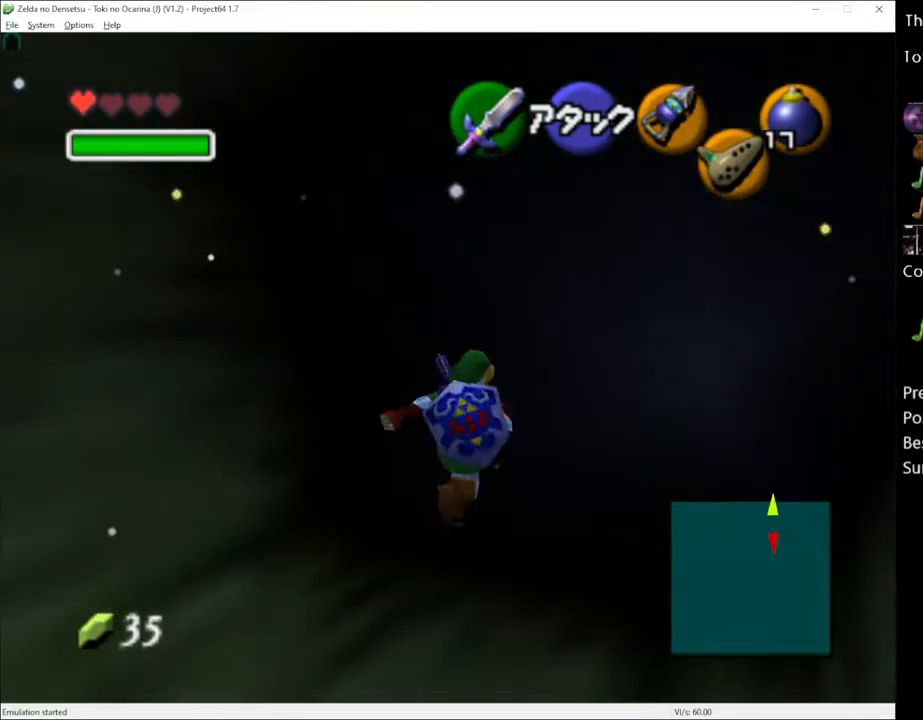
{"buttons": [], "left_stick": "up", "right_stick": "center", "events": []}
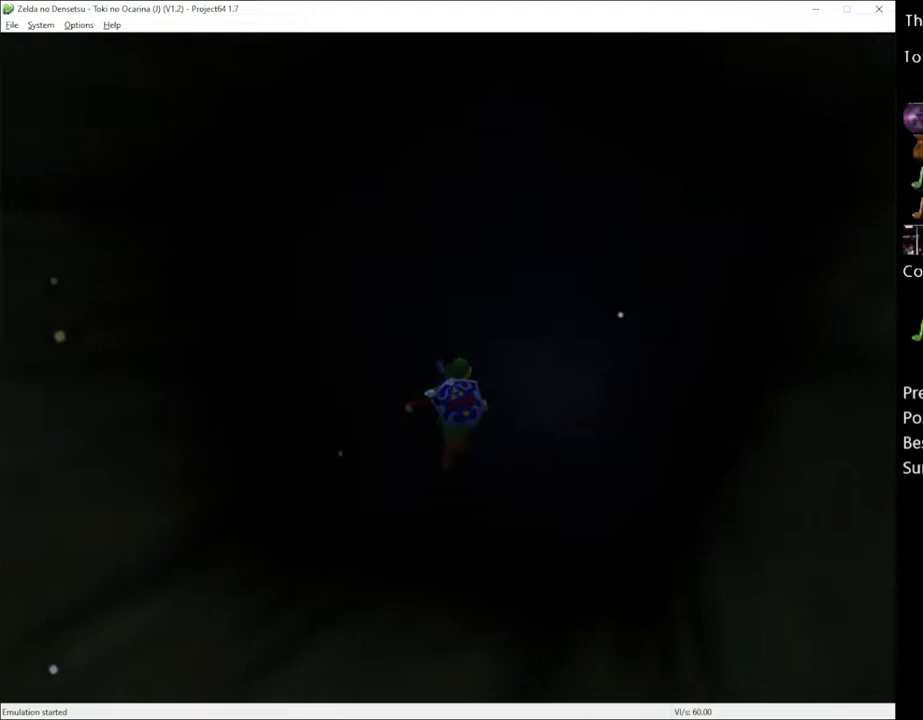
{"buttons": [], "left_stick": "up", "right_stick": "center", "events": [[50, "left_stick", "center"], [417, "left_stick", "up"]]}
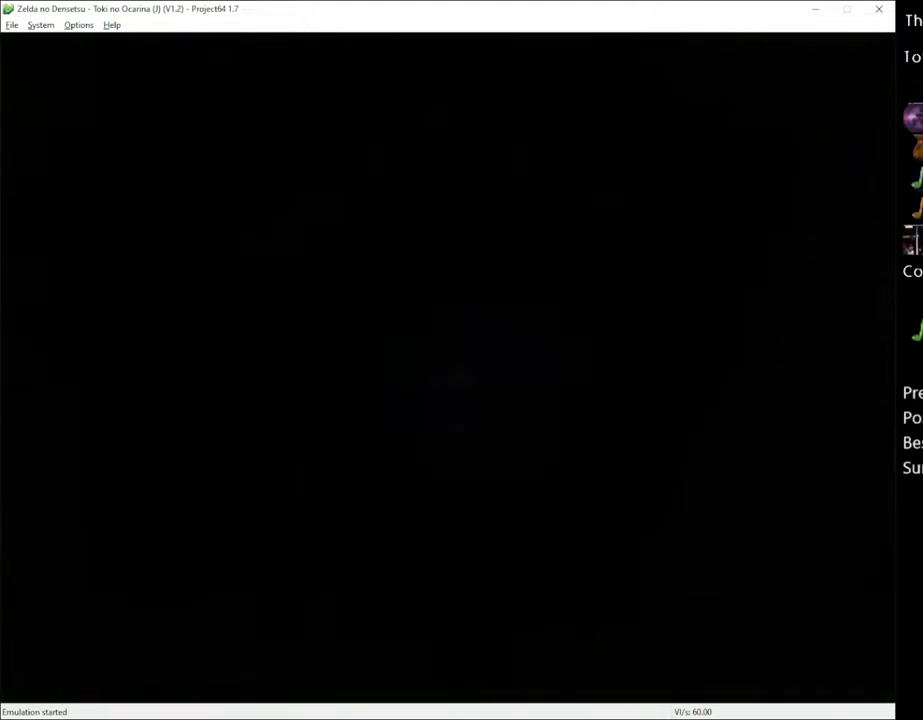
{"buttons": [], "left_stick": "up", "right_stick": "center", "events": []}
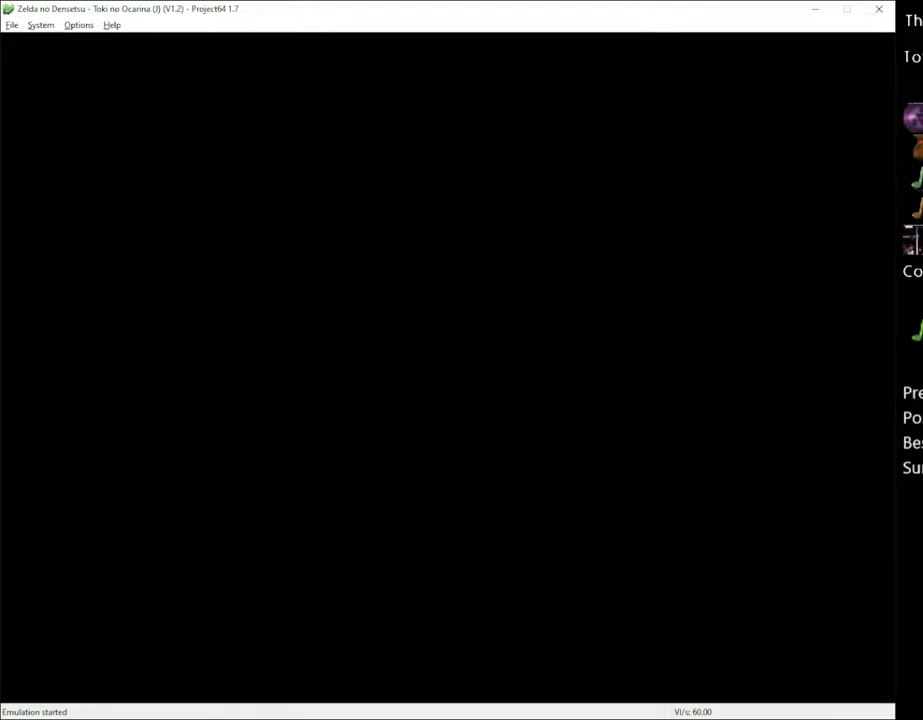
{"buttons": [], "left_stick": "up", "right_stick": "center", "events": []}
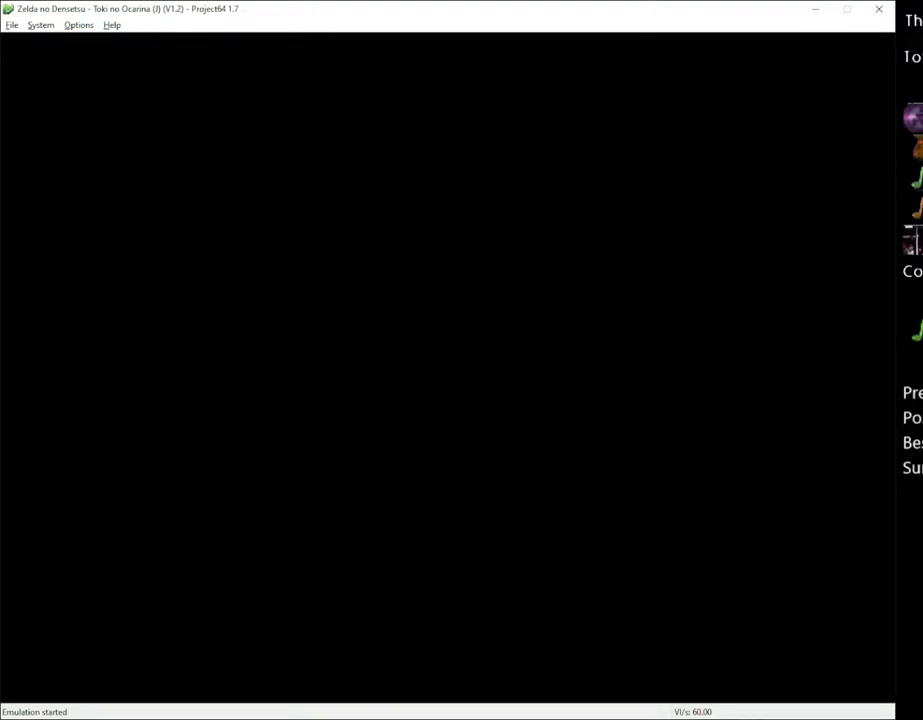
{"buttons": [], "left_stick": "up", "right_stick": "center", "events": []}
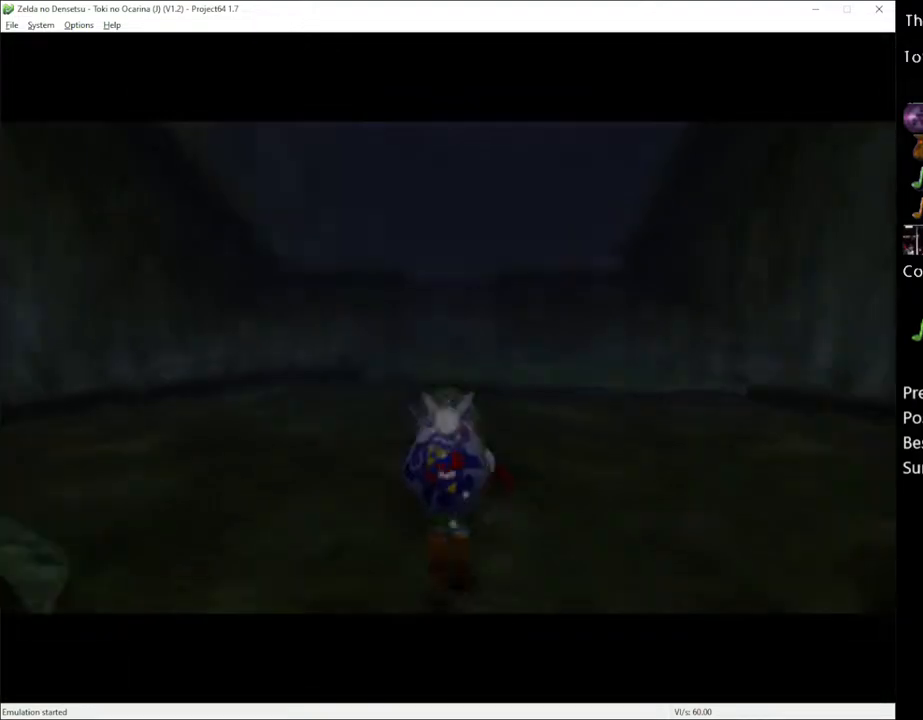
{"buttons": ["B"], "left_stick": "up", "right_stick": "center", "events": [[483, "B", "down"]]}
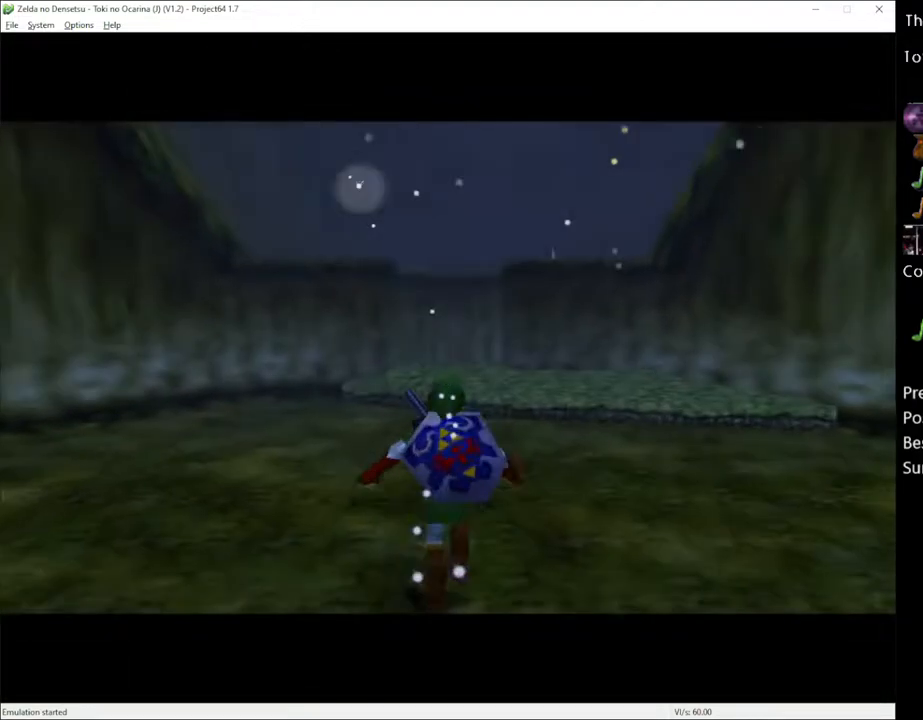
{"buttons": [], "left_stick": "up", "right_stick": "center", "events": [[83, "B", "up"]]}
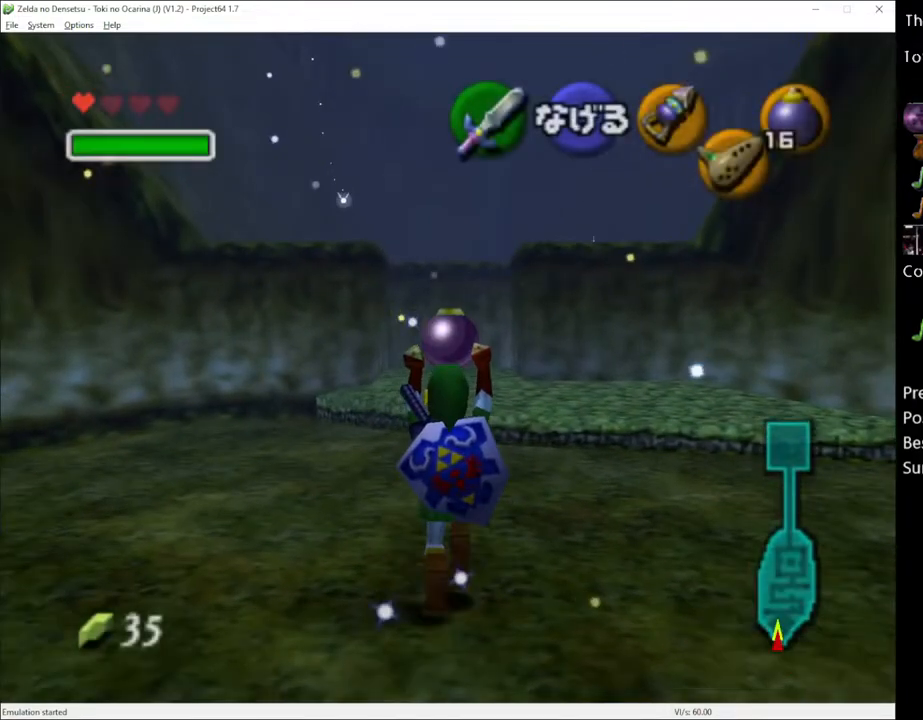
{"buttons": [], "left_stick": "up", "right_stick": "center", "events": [[300, "L1", "down"], [367, "R2", "down"], [483, "L1", "up"], [483, "R2", "up"]]}
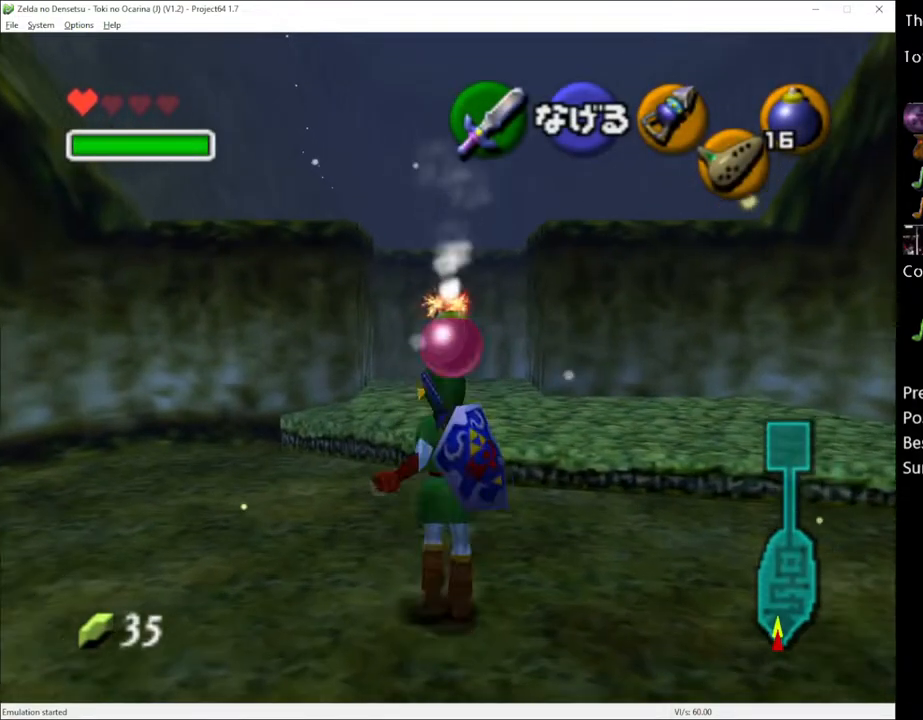
{"buttons": [], "left_stick": "up", "right_stick": "center", "events": []}
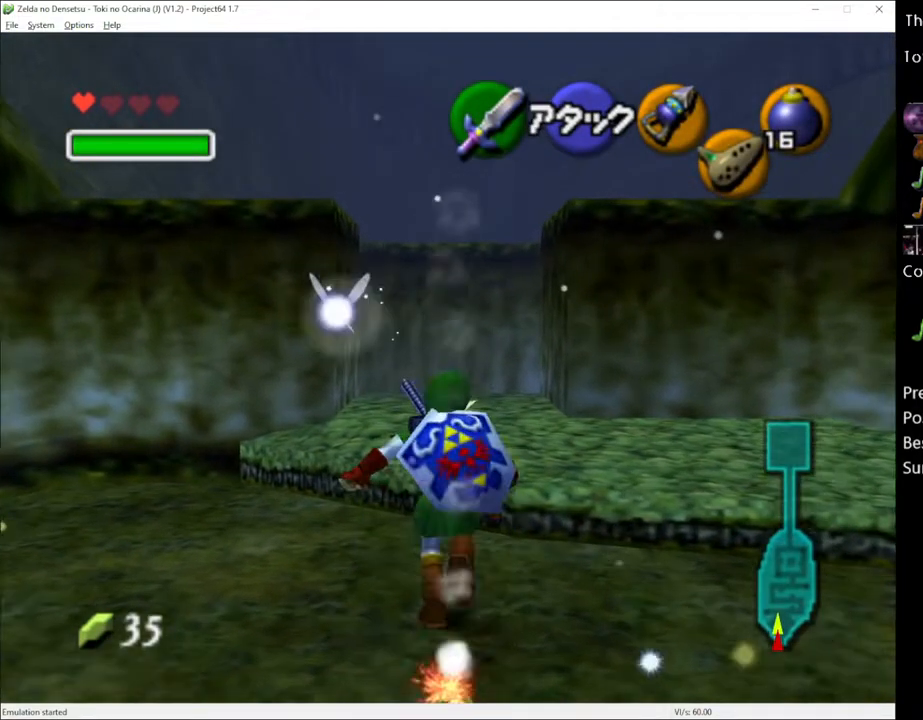
{"buttons": ["L1", "R2"], "left_stick": "up", "right_stick": "center", "events": [[17, "left_stick", "center"], [83, "left_stick", "down"], [167, "L1", "down"], [200, "left_stick", "center"], [383, "R2", "down"], [483, "left_stick", "up"]]}
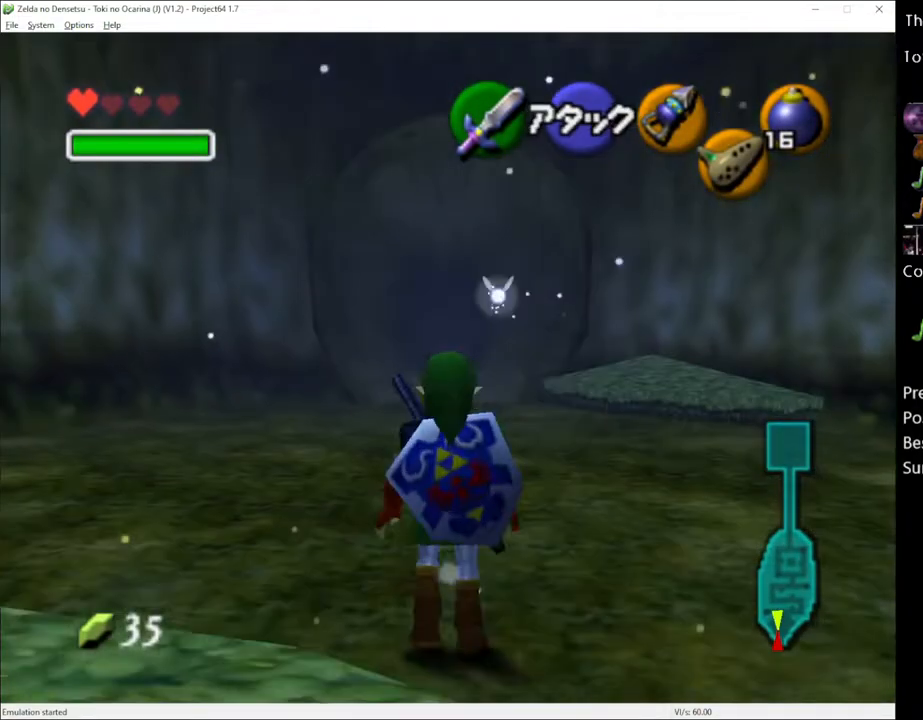
{"buttons": ["A", "L1", "R2"], "left_stick": "center", "right_stick": "center", "events": [[150, "A", "down"], [200, "A", "up"], [300, "A", "down"], [333, "A", "up"], [383, "A", "down"], [417, "left_stick", "center"], [450, "A", "up"], [483, "A", "down"]]}
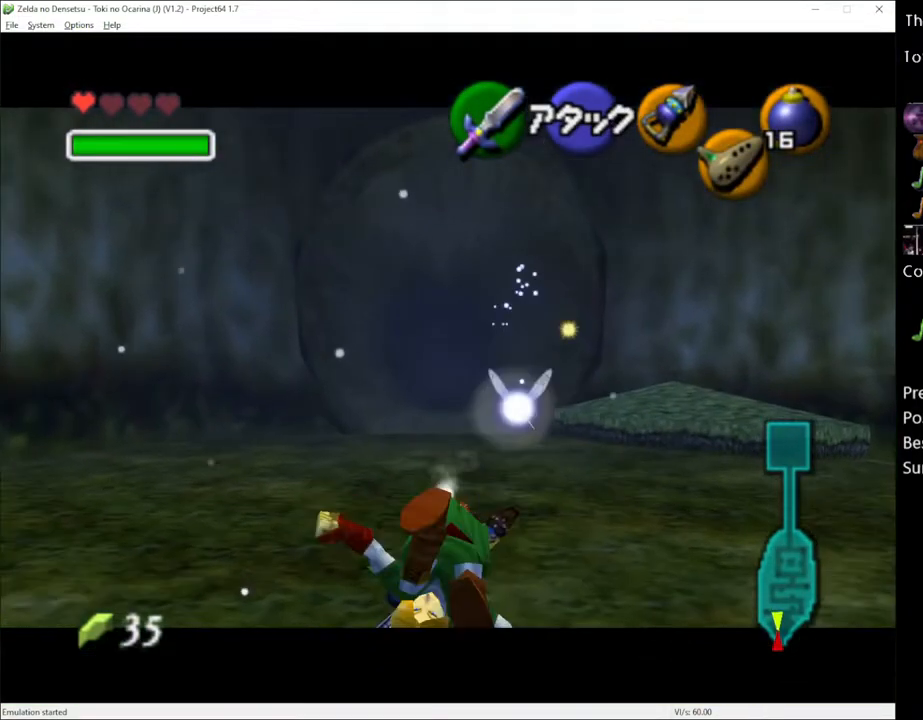
{"buttons": ["L1", "R2"], "left_stick": "center", "right_stick": "center", "events": [[83, "A", "up"], [117, "A", "down"], [167, "A", "up"], [200, "A", "down"], [267, "A", "up"]]}
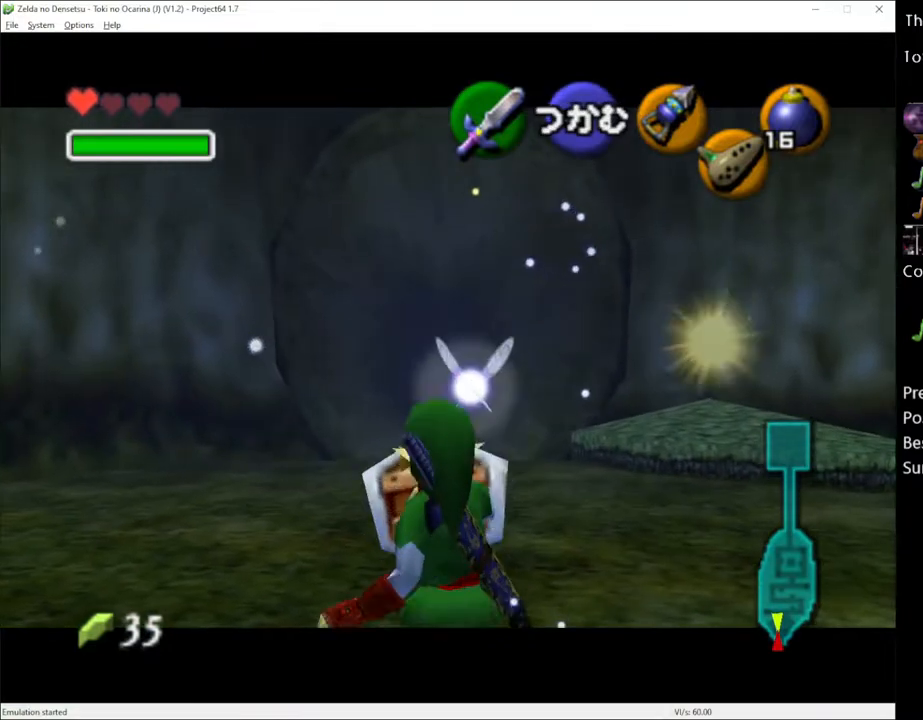
{"buttons": ["L1", "R2"], "left_stick": "center", "right_stick": "center", "events": []}
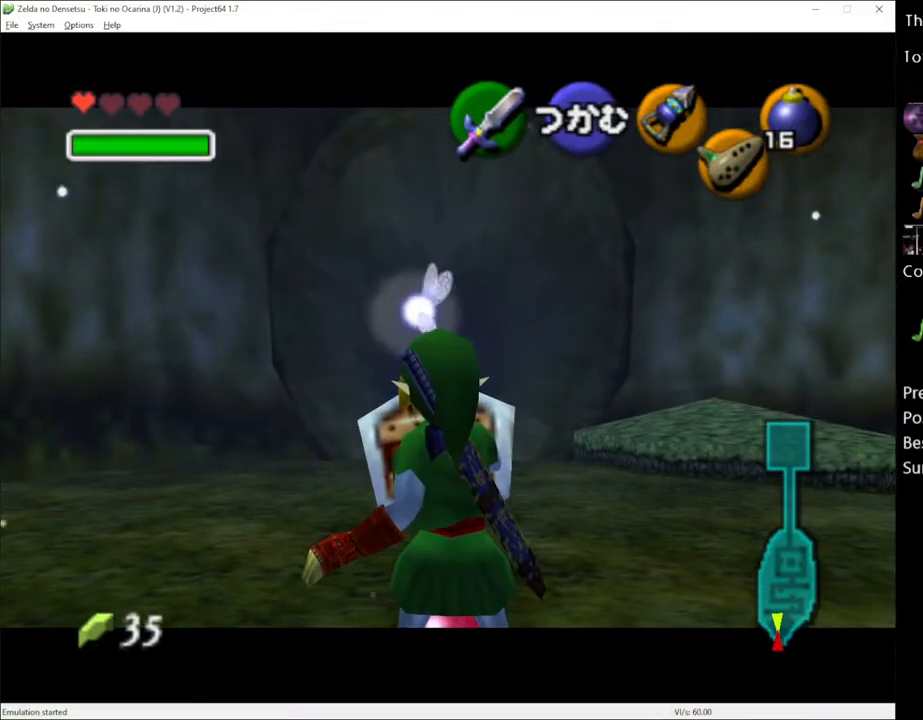
{"buttons": ["L1", "R2"], "left_stick": "center", "right_stick": "center", "events": []}
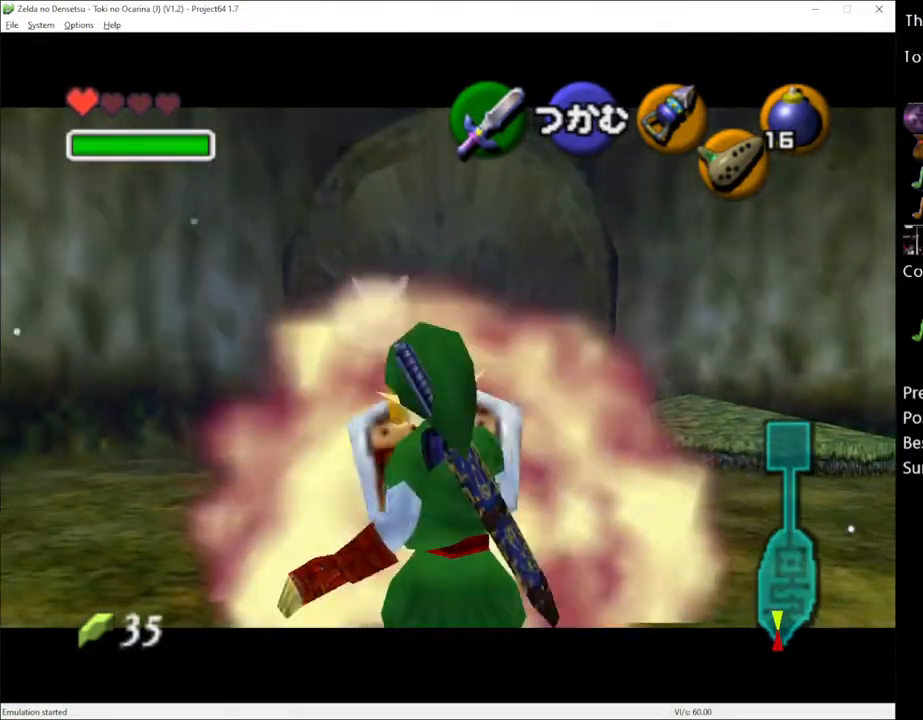
{"buttons": ["L1"], "left_stick": "center", "right_stick": "center", "events": [[233, "L1", "up"], [233, "R2", "up"], [350, "left_stick", "down"], [450, "left_stick", "center"], [483, "L1", "down"]]}
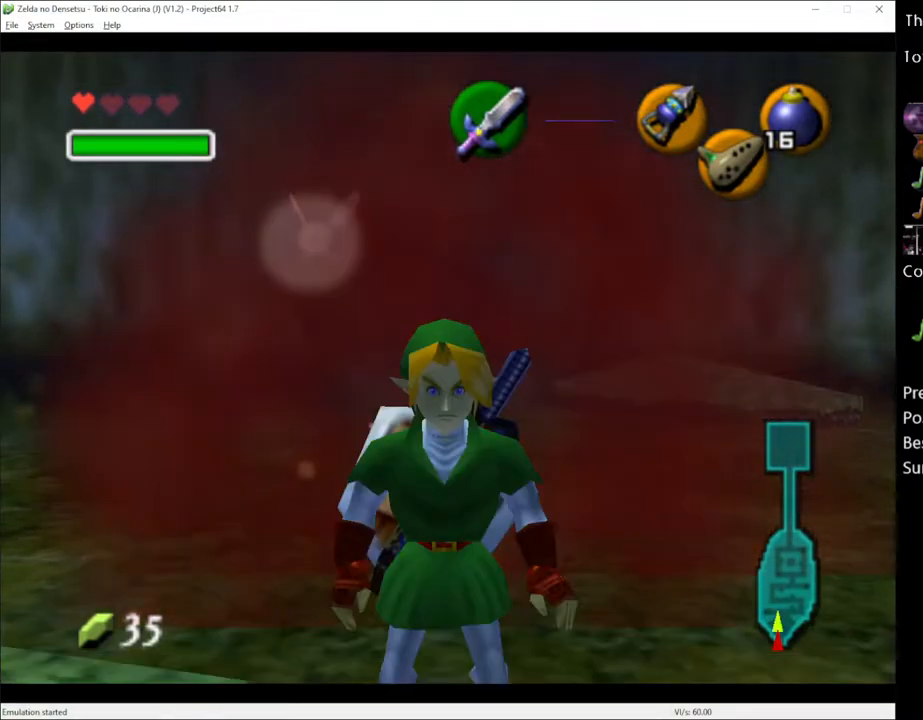
{"buttons": [], "left_stick": "up", "right_stick": "center", "events": [[117, "L1", "up"], [150, "left_stick", "up"]]}
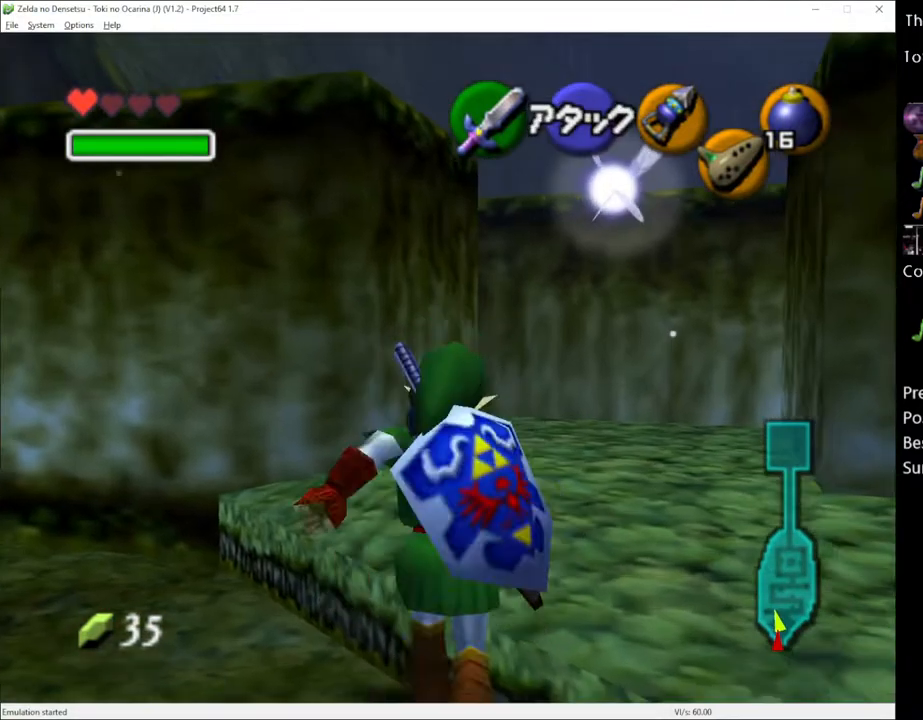
{"buttons": [], "left_stick": "up", "right_stick": "center", "events": [[17, "left_stick", "up-right"], [300, "left_stick", "up"]]}
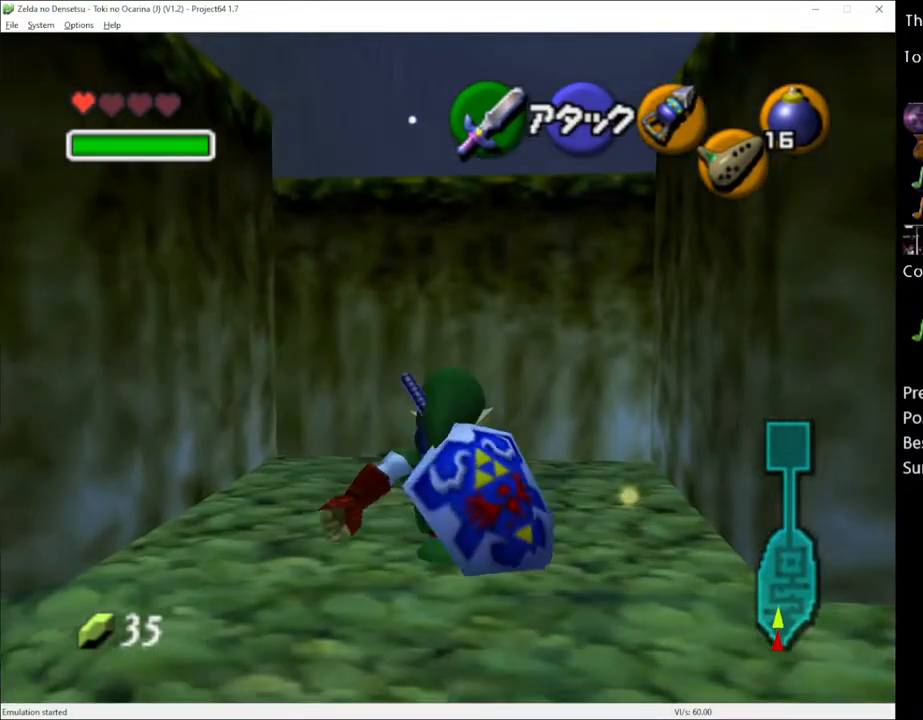
{"buttons": [], "left_stick": "up", "right_stick": "center", "events": []}
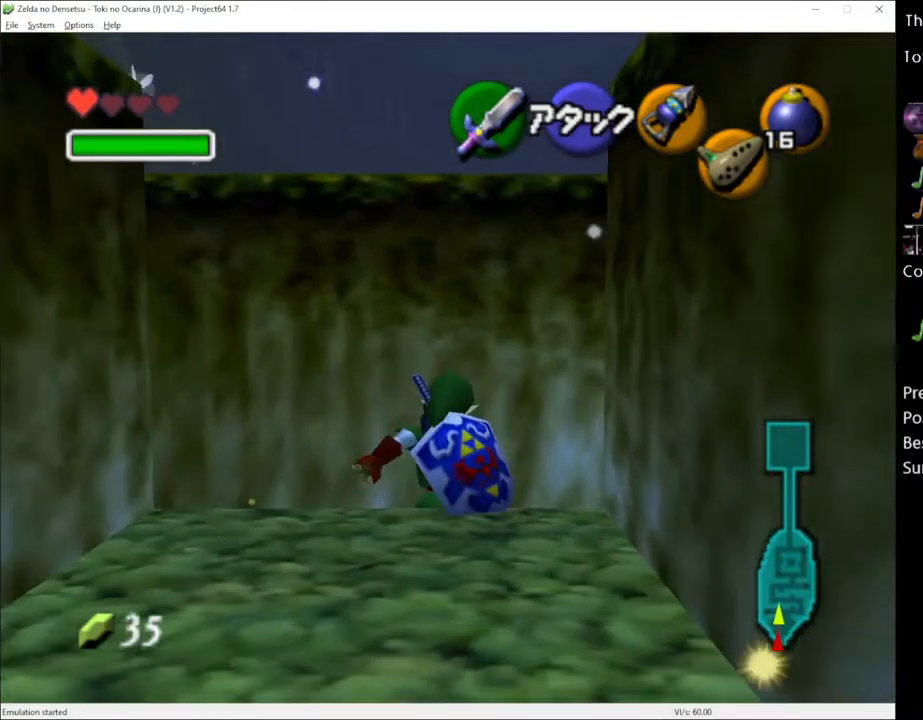
{"buttons": ["A", "L1"], "left_stick": "down", "right_stick": "center", "events": [[267, "L1", "down"], [400, "left_stick", "down"], [483, "A", "down"]]}
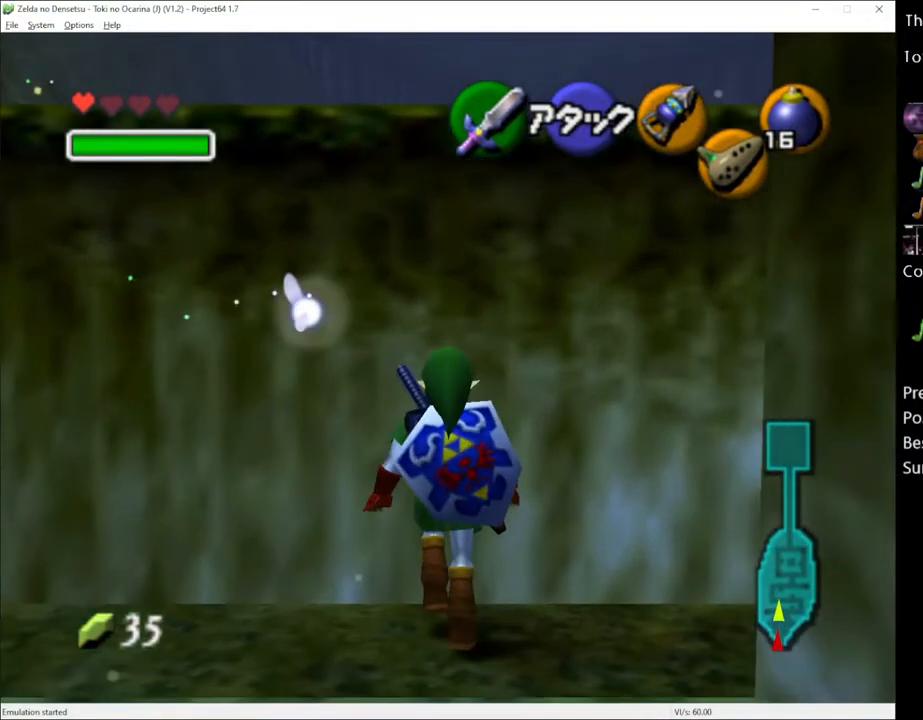
{"buttons": ["L1"], "left_stick": "up", "right_stick": "center", "events": [[50, "left_stick", "up"], [83, "A", "up"]]}
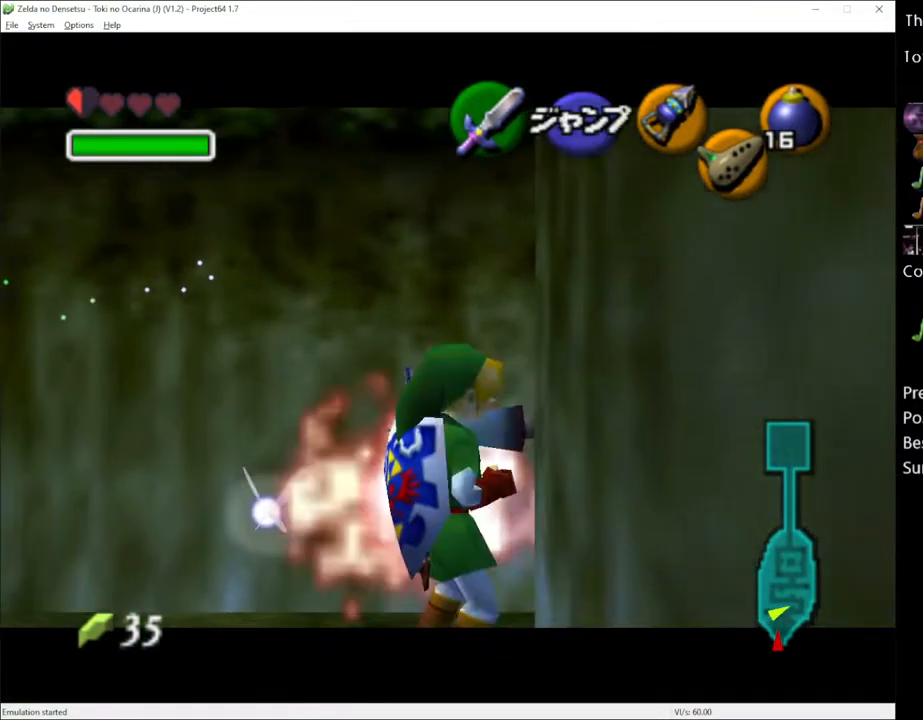
{"buttons": ["L1"], "left_stick": "center", "right_stick": "center", "events": [[167, "left_stick", "down-right"], [383, "left_stick", "center"]]}
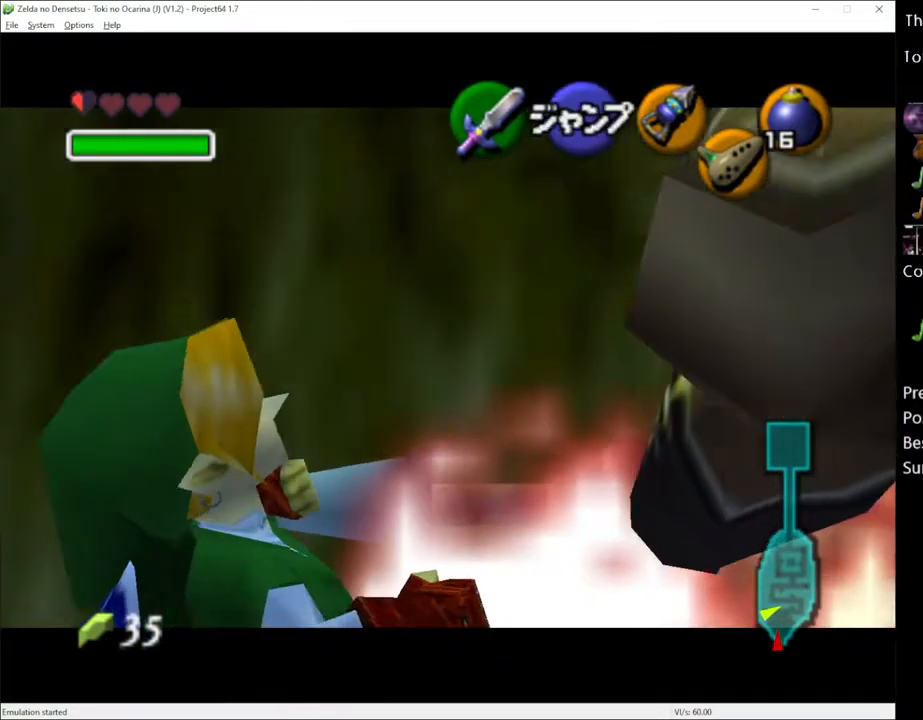
{"buttons": [], "left_stick": "center", "right_stick": "center", "events": [[450, "L1", "up"]]}
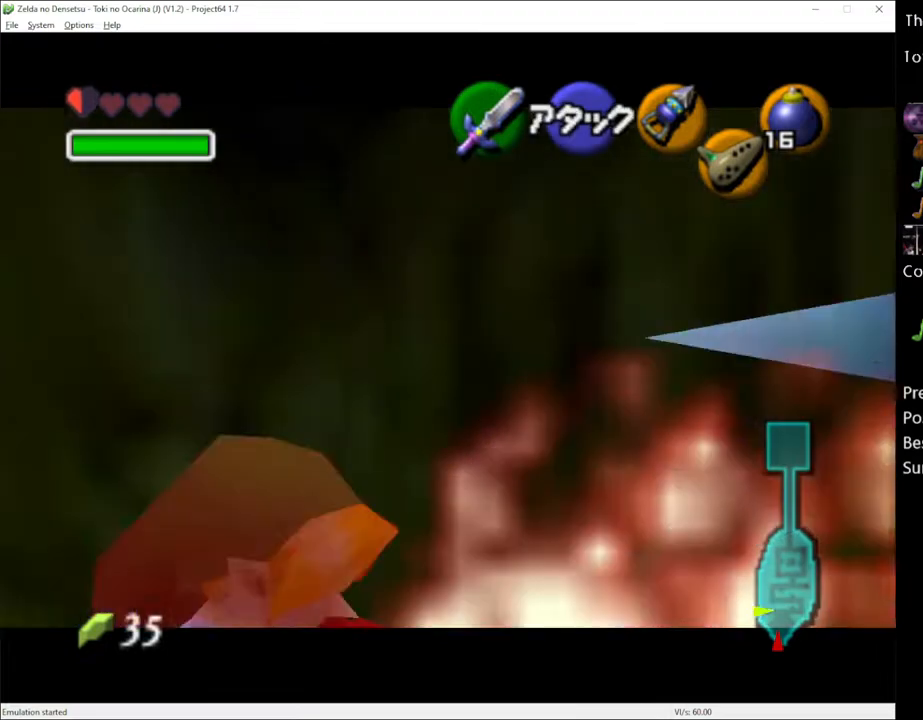
{"buttons": [], "left_stick": "center", "right_stick": "center", "events": []}
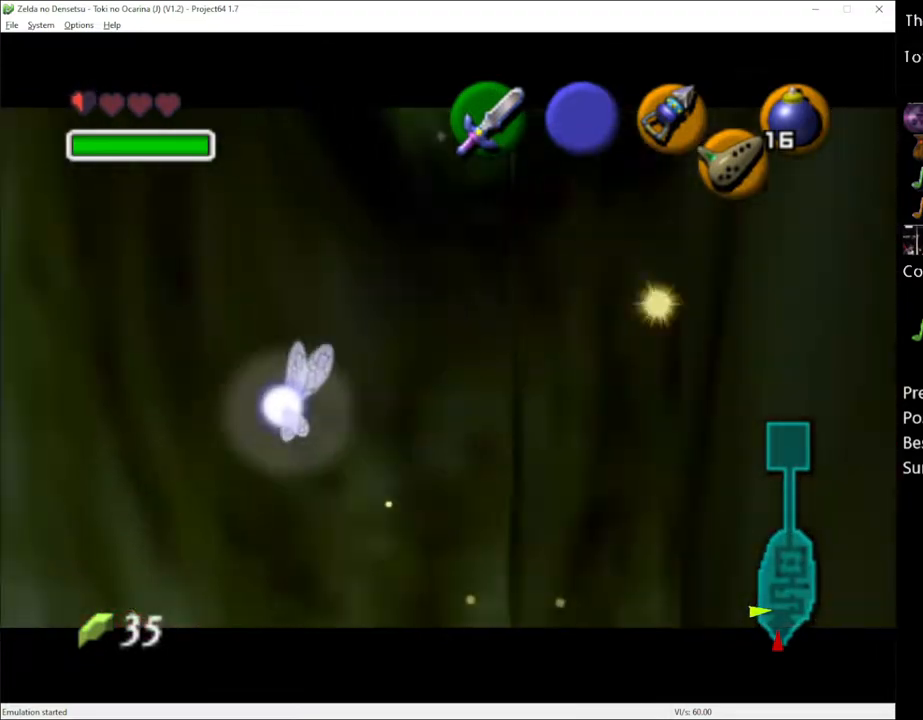
{"buttons": [], "left_stick": "center", "right_stick": "center", "events": [[300, "L1", "down"], [467, "L1", "up"]]}